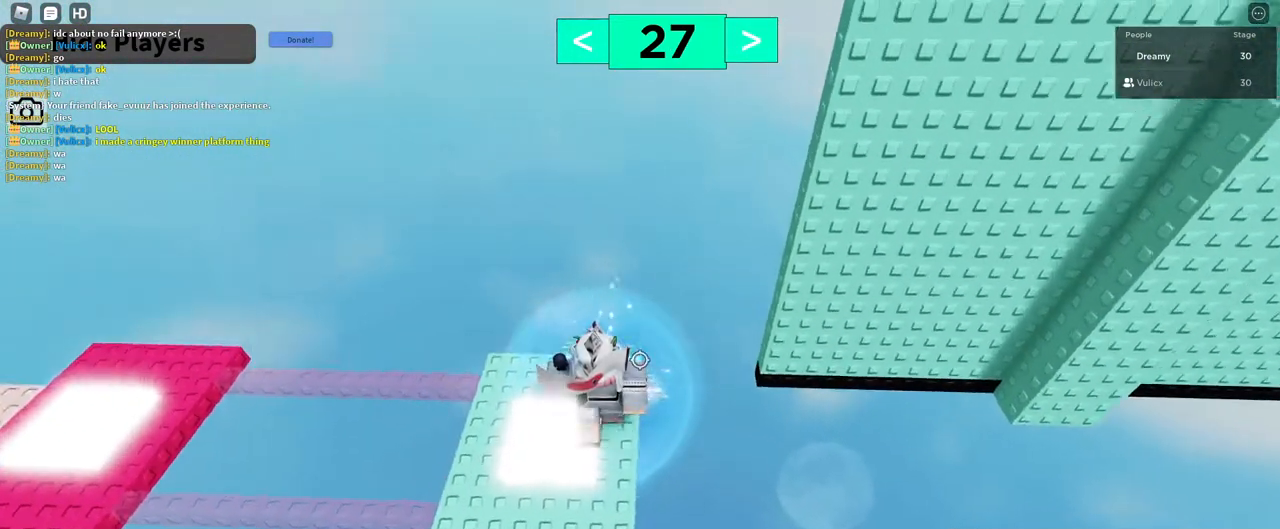
Gameplay with keyboard and mouse; each line is a JSON object with the keys and mouse buttons held at the frame after it. "events" lists presses ("down") and releases ("up") of "a", "ctrl", "d", "e", "q", "s", "shift", "space", "w", "mouse_left", "mouse_wheel", "mouse_right", "mouse_mb4" and "mouse_mb5" between this image and that frame as [ms after this image, input, new state], when the widget could be followed in between. "mouse_left", "mouse_wheel", "mouse_right", "mouse_mb4", "mouse_mb5" = the "left", "wheel", "right", "mb4", "mb5" buttons of the "mouse" list. No other keys are recorded. "wheel" means that the mouse wheel is clicked or scrolled. Mouse movement is not recorded.
{"keys": ["d", "space", "w"], "mouse": ["right"], "events": [[17, "d", "down"], [133, "w", "up"], [217, "space", "down"], [483, "w", "down"]]}
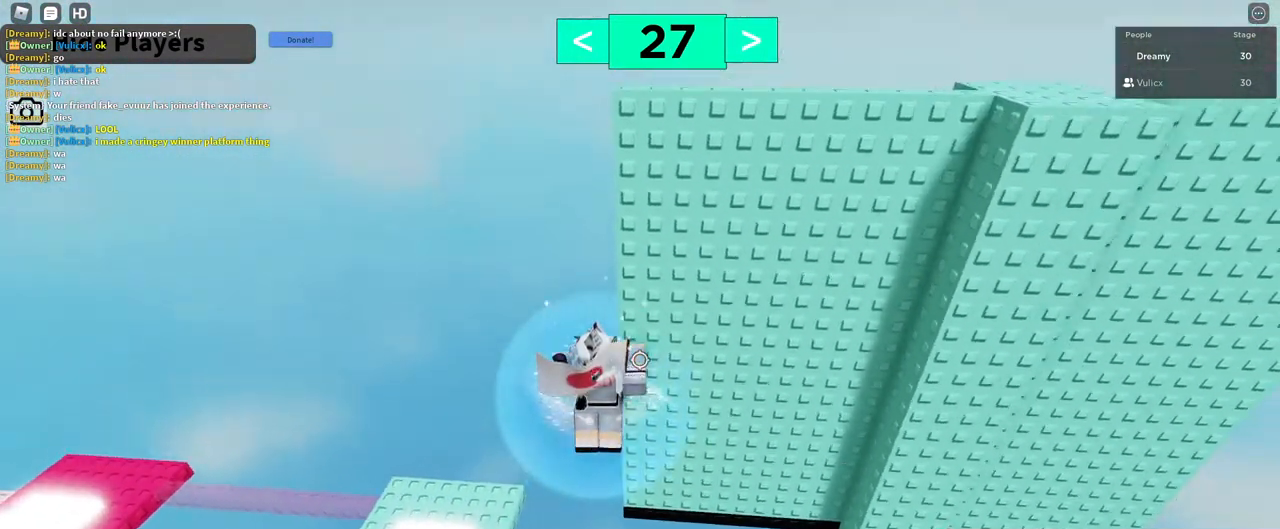
{"keys": ["d", "space", "w"], "mouse": ["right"], "events": []}
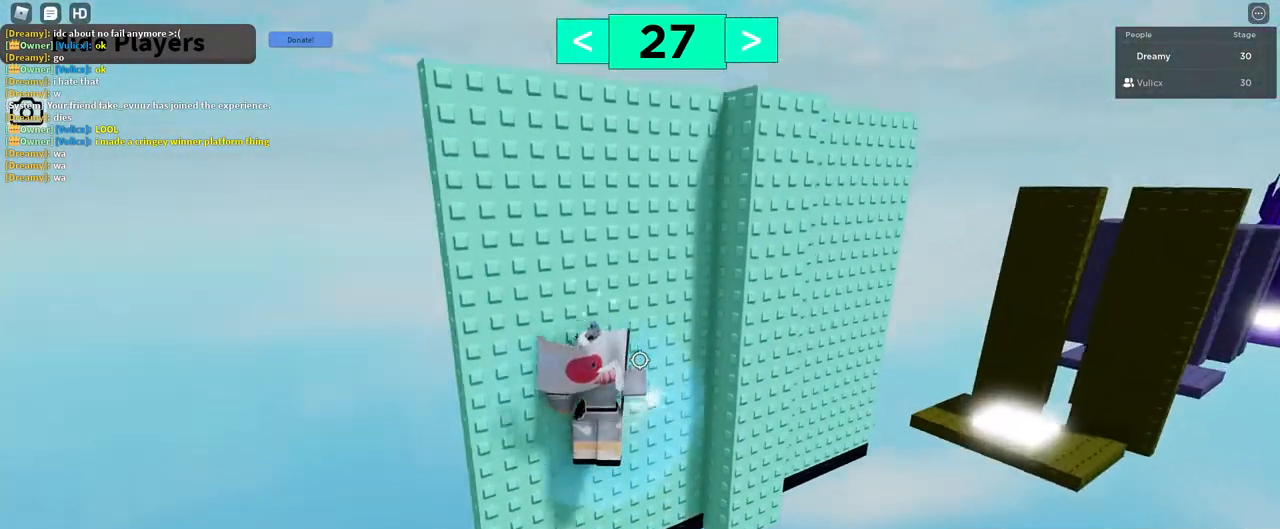
{"keys": ["space", "w"], "mouse": ["right"], "events": [[483, "d", "up"]]}
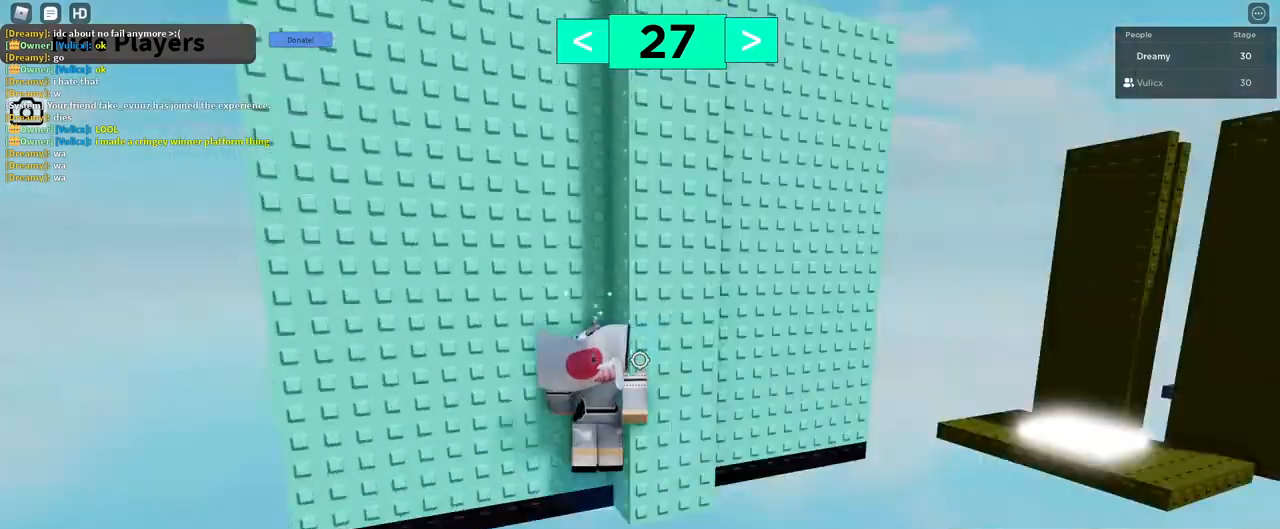
{"keys": ["d", "space"], "mouse": ["right"], "events": [[133, "mouse_right", "up"], [167, "shift", "down"], [200, "mouse_right", "down"], [217, "w", "up"], [250, "shift", "up"], [500, "d", "down"]]}
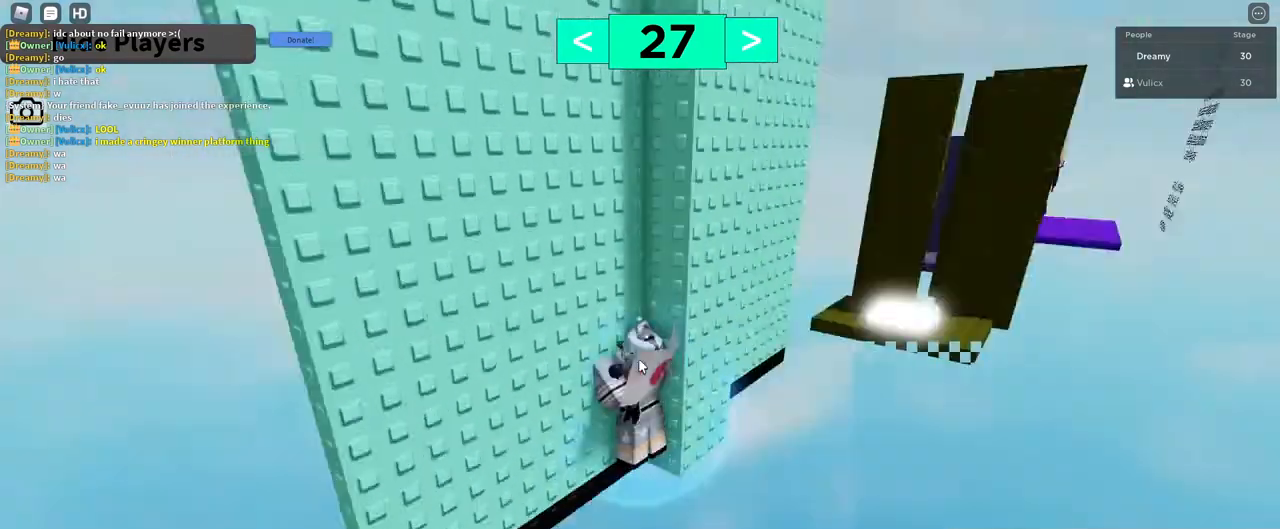
{"keys": ["d", "space", "w"], "mouse": ["right"], "events": [[17, "shift", "down"], [167, "shift", "up"], [450, "w", "down"]]}
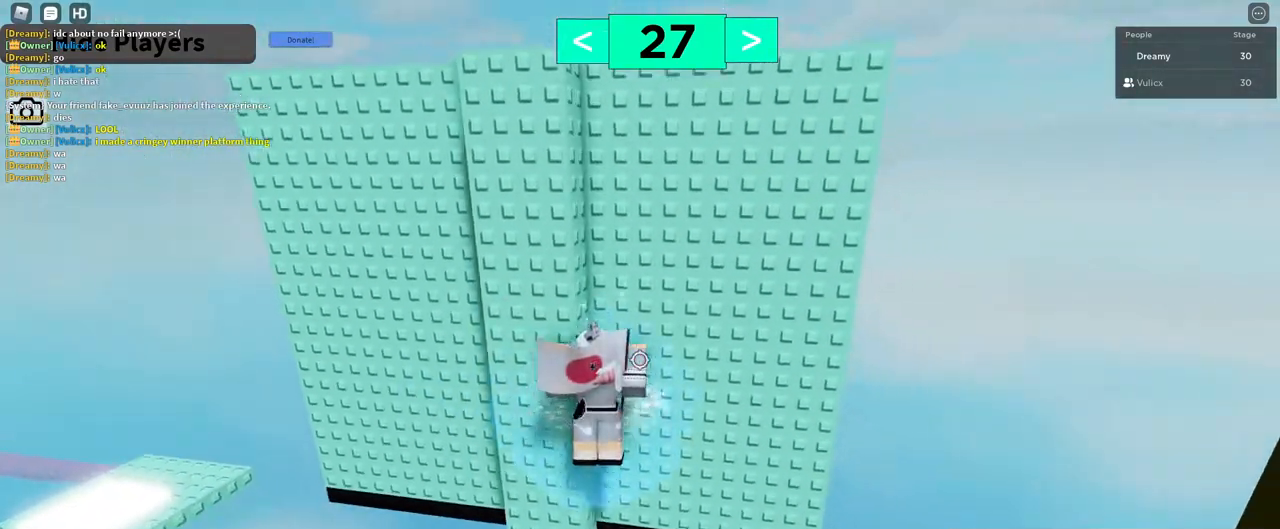
{"keys": ["d", "space", "w"], "mouse": ["right"], "events": [[200, "mouse_right", "up"], [250, "mouse_right", "down"]]}
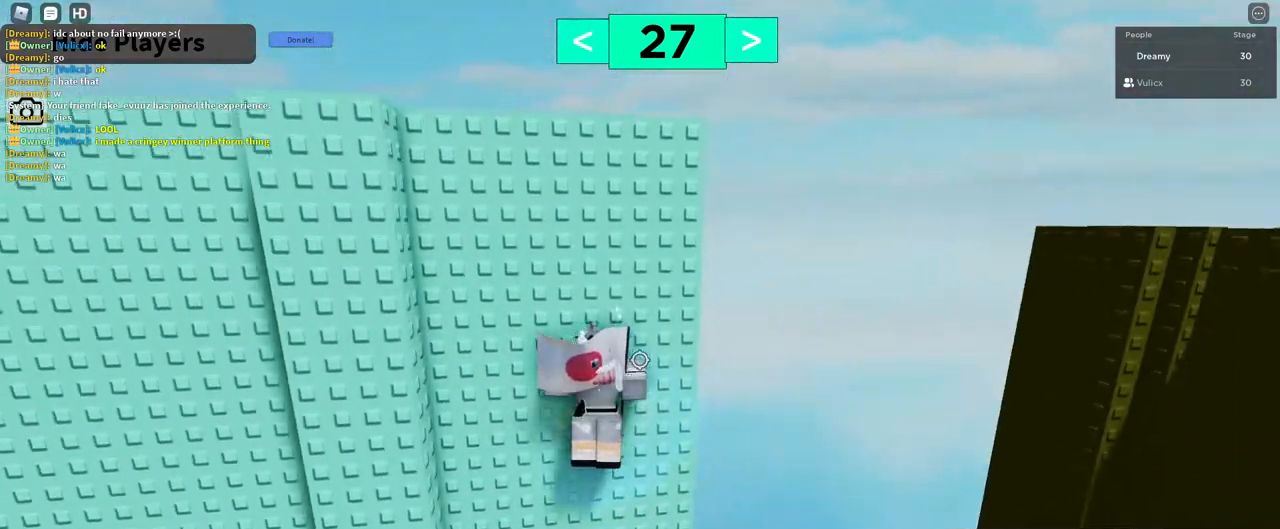
{"keys": ["d", "space", "w"], "mouse": [], "events": [[300, "mouse_right", "up"]]}
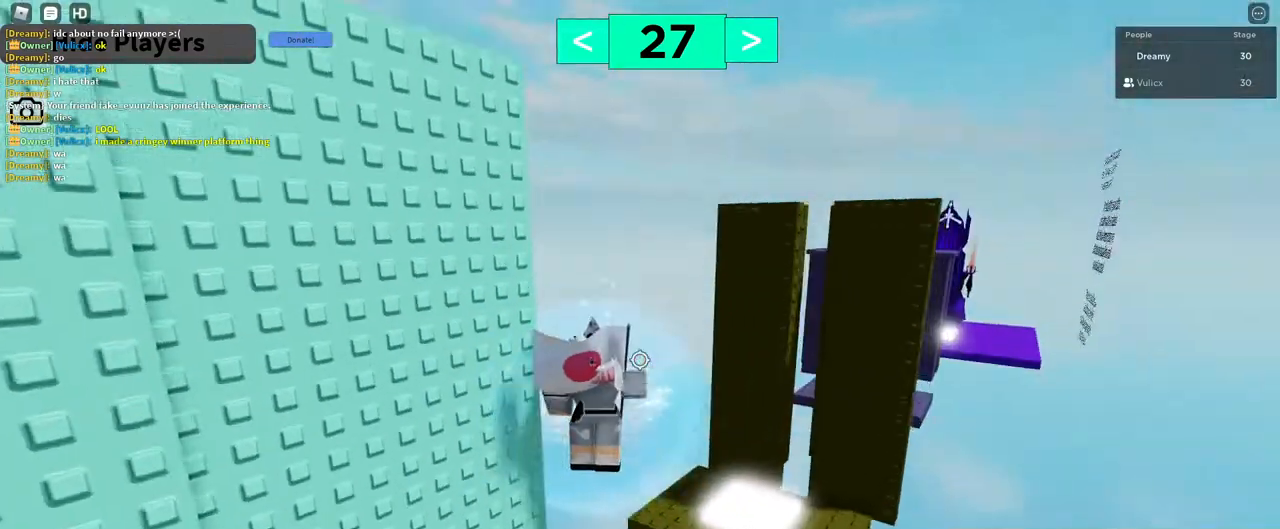
{"keys": ["d"], "mouse": ["right"], "events": [[67, "space", "up"], [400, "mouse_right", "down"], [500, "w", "up"]]}
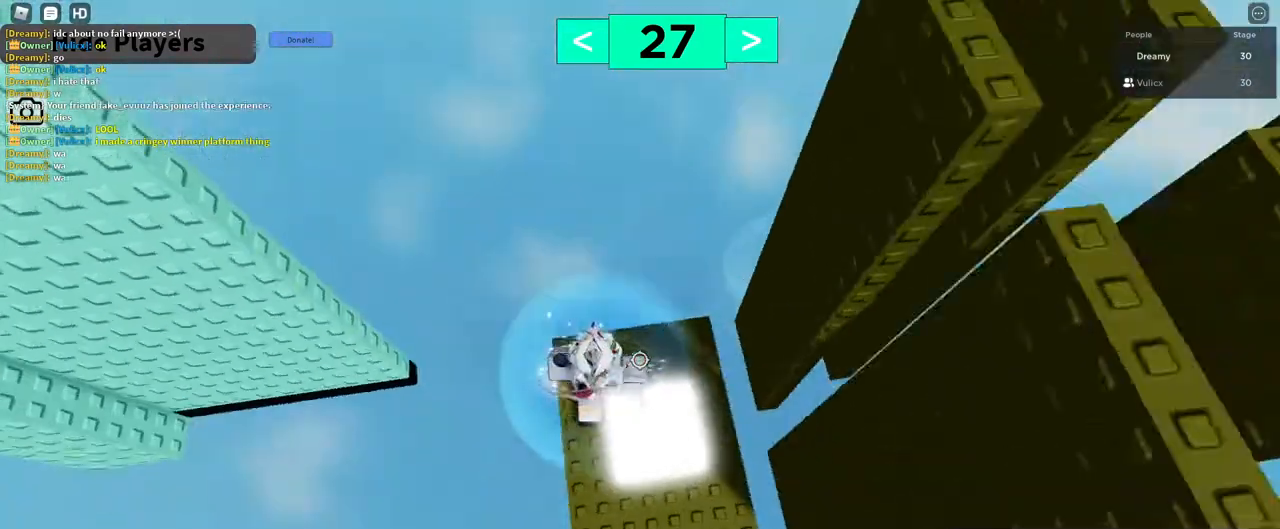
{"keys": [], "mouse": ["right"], "events": [[233, "d", "up"], [317, "d", "down"], [317, "s", "down"], [433, "d", "up"], [450, "s", "up"]]}
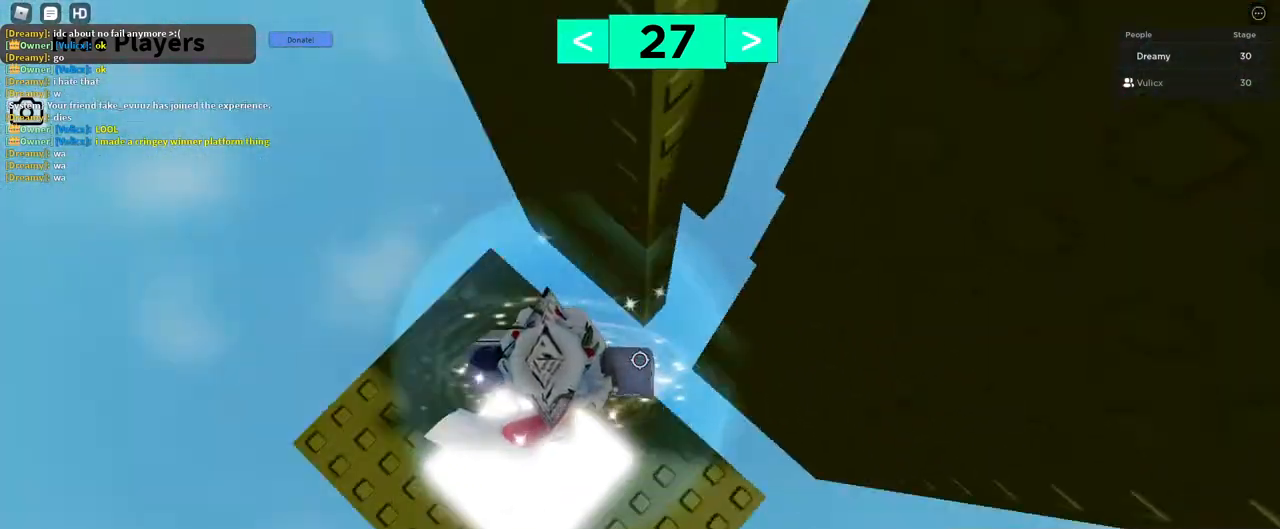
{"keys": [], "mouse": ["right"], "events": [[333, "w", "down"], [400, "w", "up"]]}
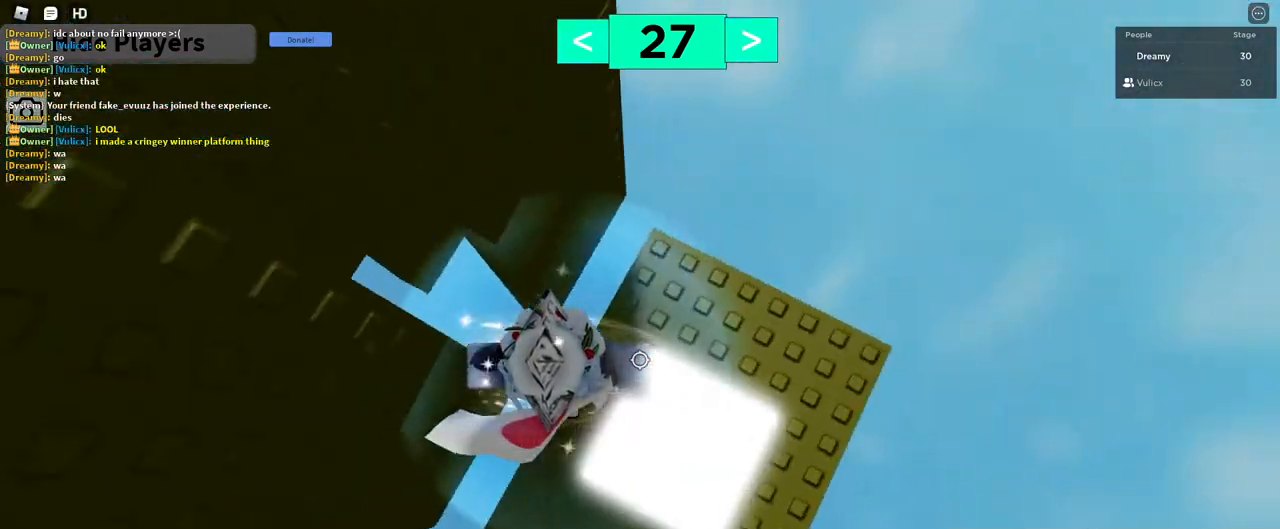
{"keys": [], "mouse": ["right"], "events": [[117, "w", "down"], [167, "w", "up"]]}
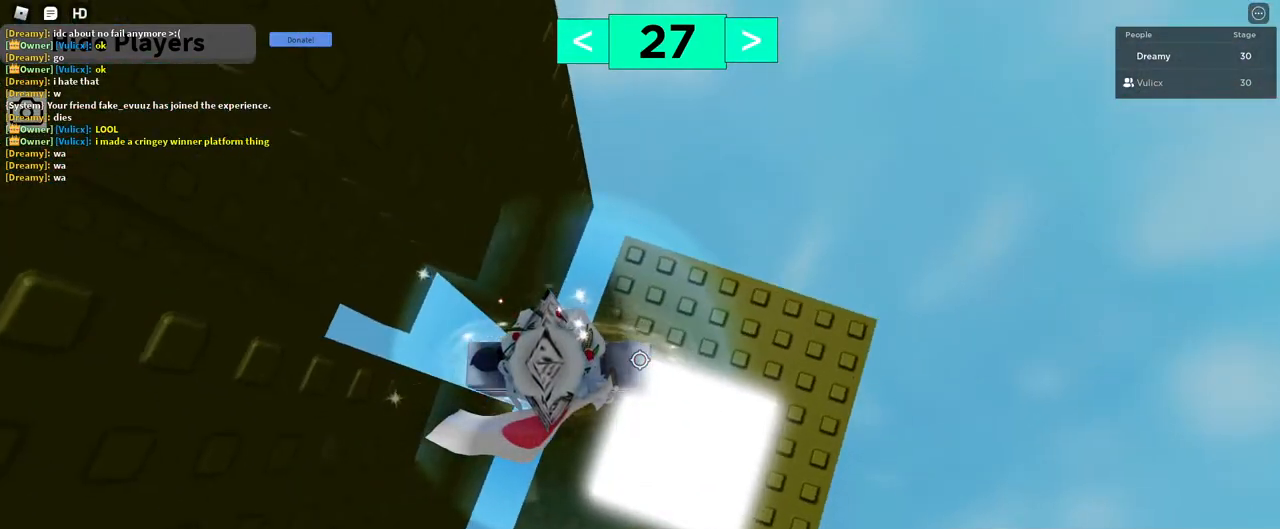
{"keys": ["a"], "mouse": ["right"], "events": [[83, "a", "down"], [217, "space", "down"], [367, "space", "up"]]}
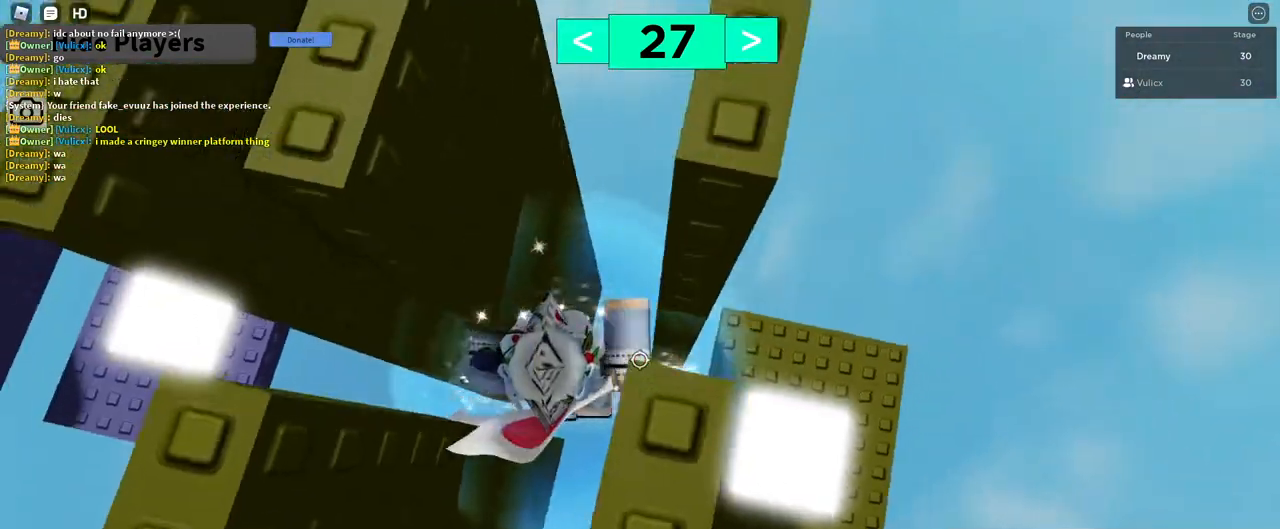
{"keys": [], "mouse": [], "events": [[317, "a", "up"], [417, "mouse_right", "up"]]}
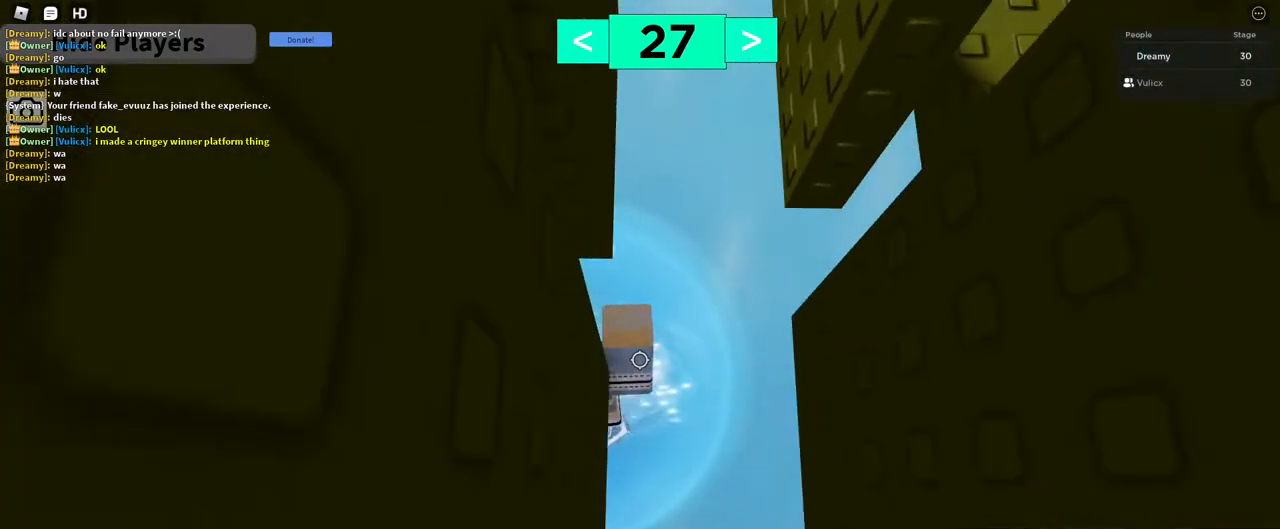
{"keys": [], "mouse": [], "events": []}
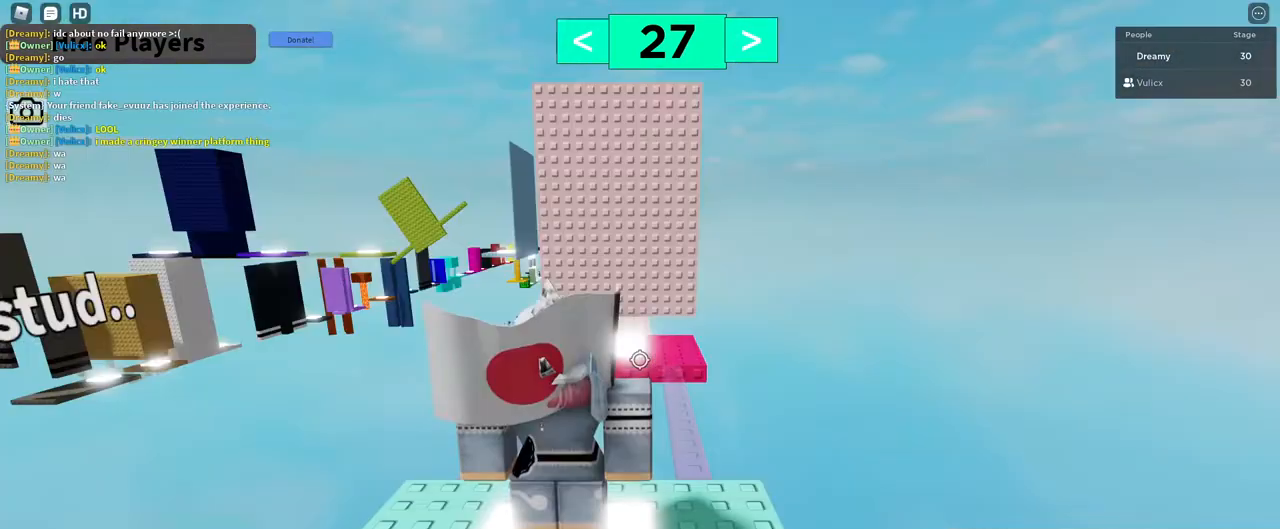
{"keys": [], "mouse": ["right"], "events": [[483, "mouse_right", "down"]]}
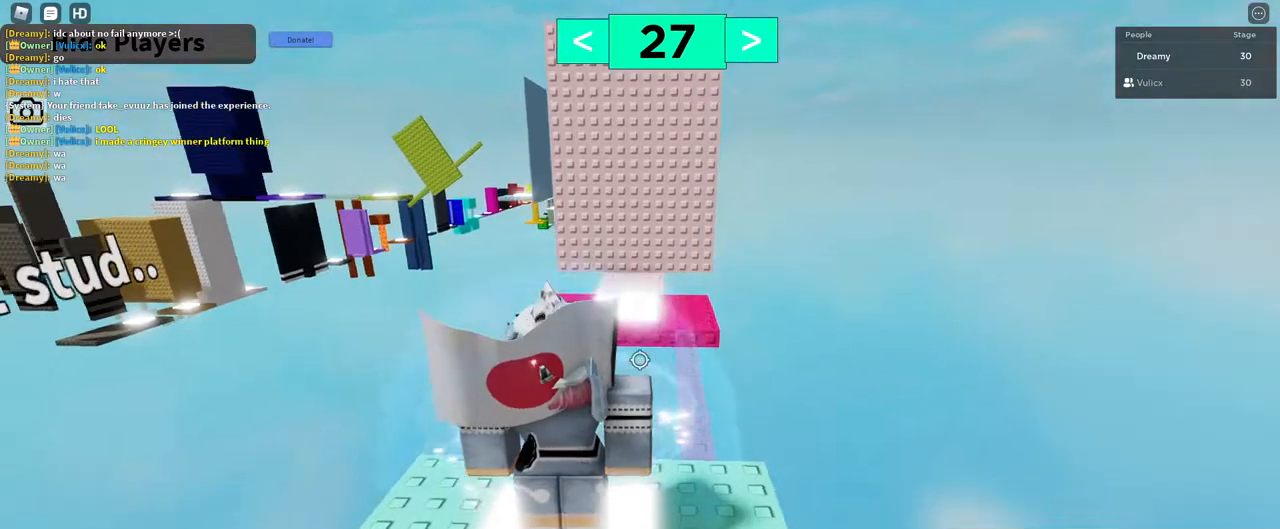
{"keys": [], "mouse": ["right"], "events": []}
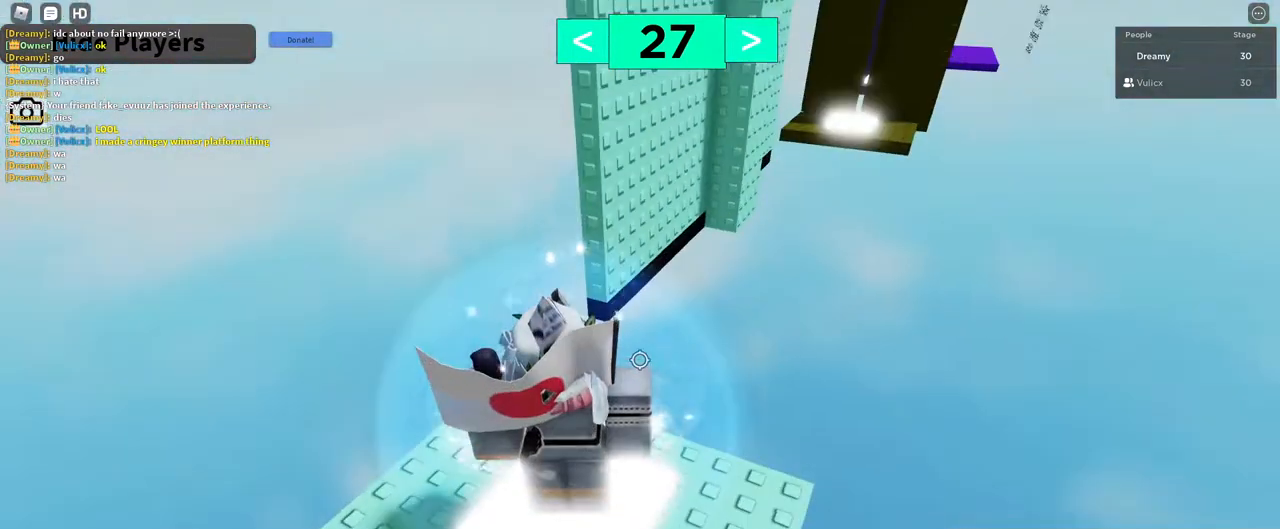
{"keys": ["shift"], "mouse": [], "events": [[117, "mouse_right", "up"], [250, "w", "down"], [317, "w", "up"], [450, "shift", "down"]]}
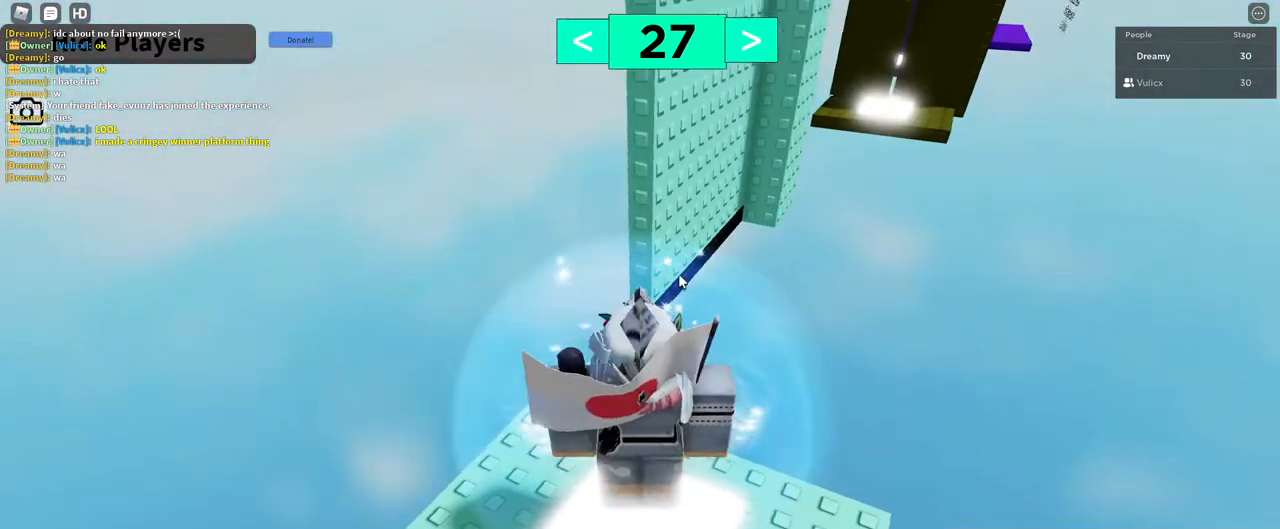
{"keys": [], "mouse": [], "events": [[17, "shift", "up"], [283, "mouse_left", "down"], [367, "mouse_left", "up"]]}
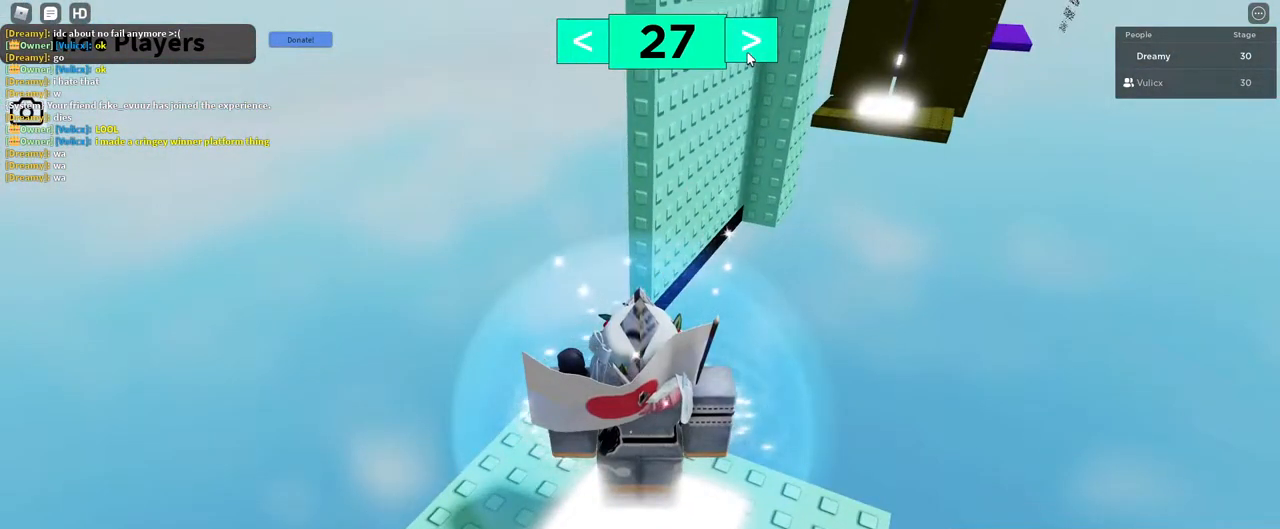
{"keys": [], "mouse": ["right"], "events": [[300, "shift", "down"], [350, "mouse_right", "down"], [383, "shift", "up"]]}
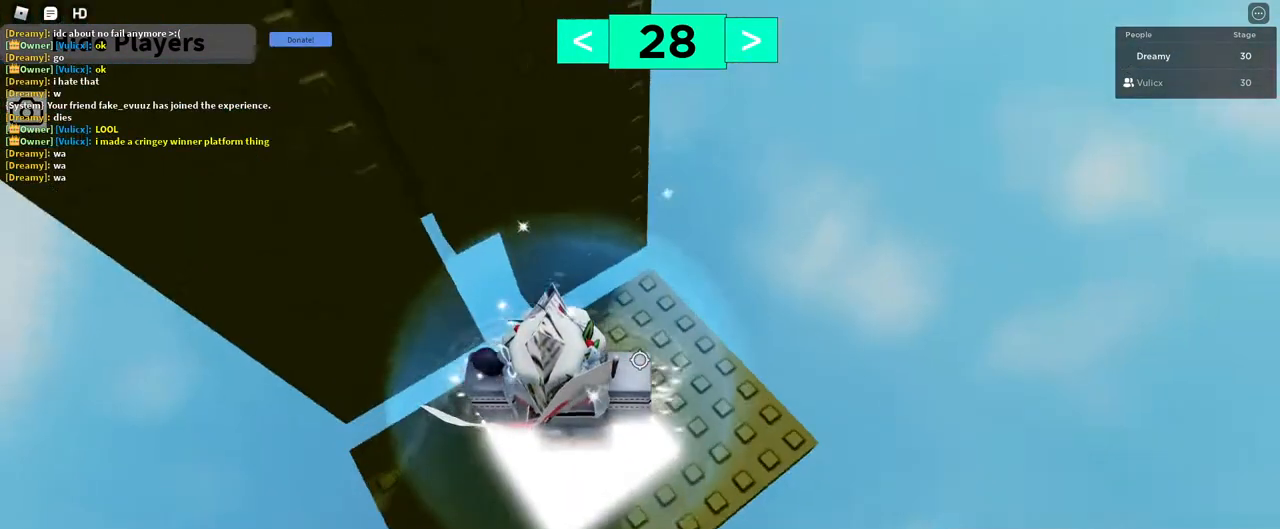
{"keys": [], "mouse": ["right"], "events": [[100, "w", "down"], [117, "a", "down"], [267, "a", "up"], [333, "w", "up"], [433, "w", "down"], [500, "w", "up"]]}
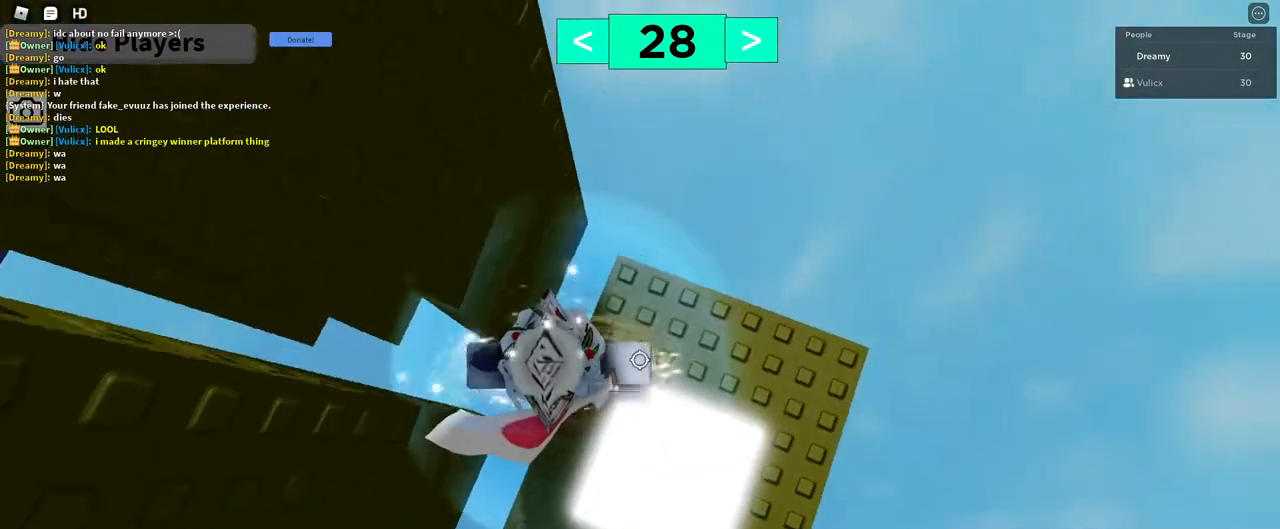
{"keys": ["a"], "mouse": ["right"], "events": [[483, "a", "down"]]}
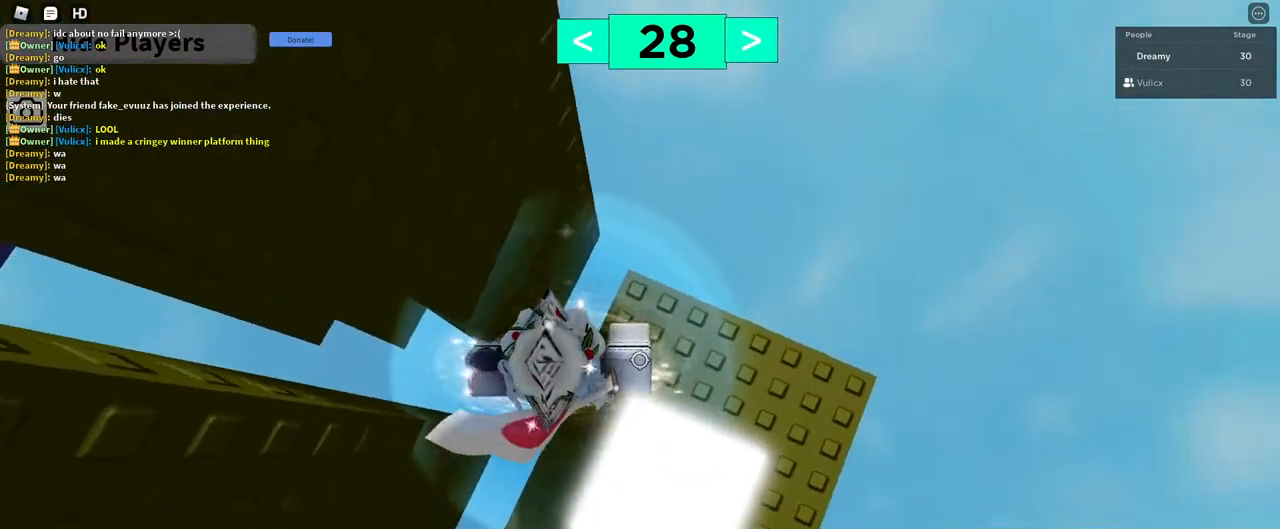
{"keys": ["a"], "mouse": ["right"], "events": [[133, "space", "down"], [250, "space", "up"]]}
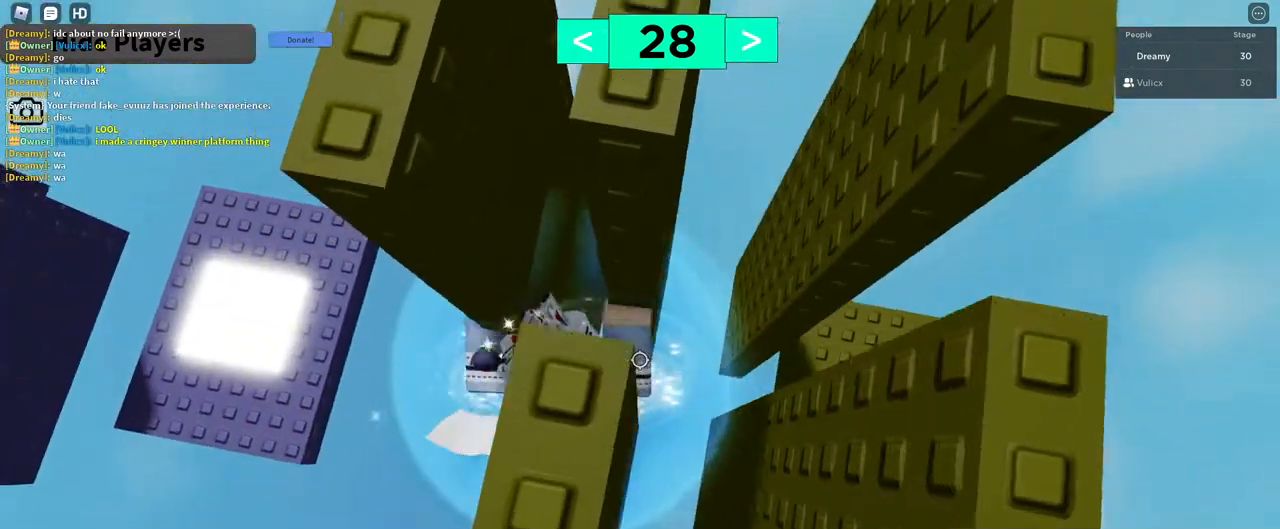
{"keys": [], "mouse": ["right"], "events": [[83, "w", "down"], [333, "a", "up"], [333, "w", "up"]]}
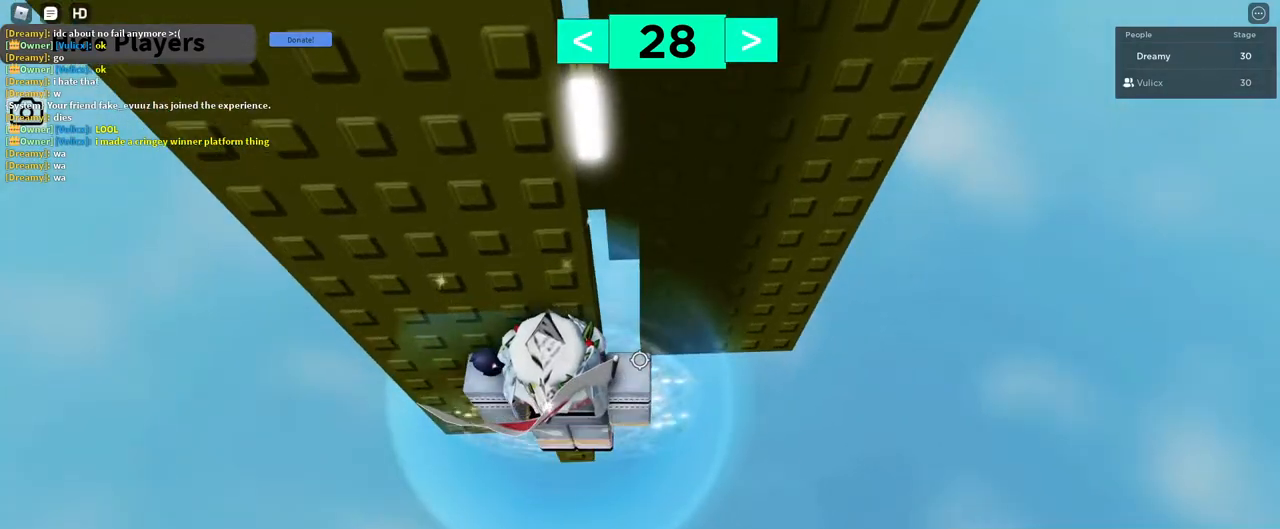
{"keys": ["d", "shift"], "mouse": ["right"], "events": [[183, "mouse_right", "up"], [250, "mouse_right", "down"], [250, "shift", "down"], [317, "shift", "up"], [500, "d", "down"], [500, "shift", "down"]]}
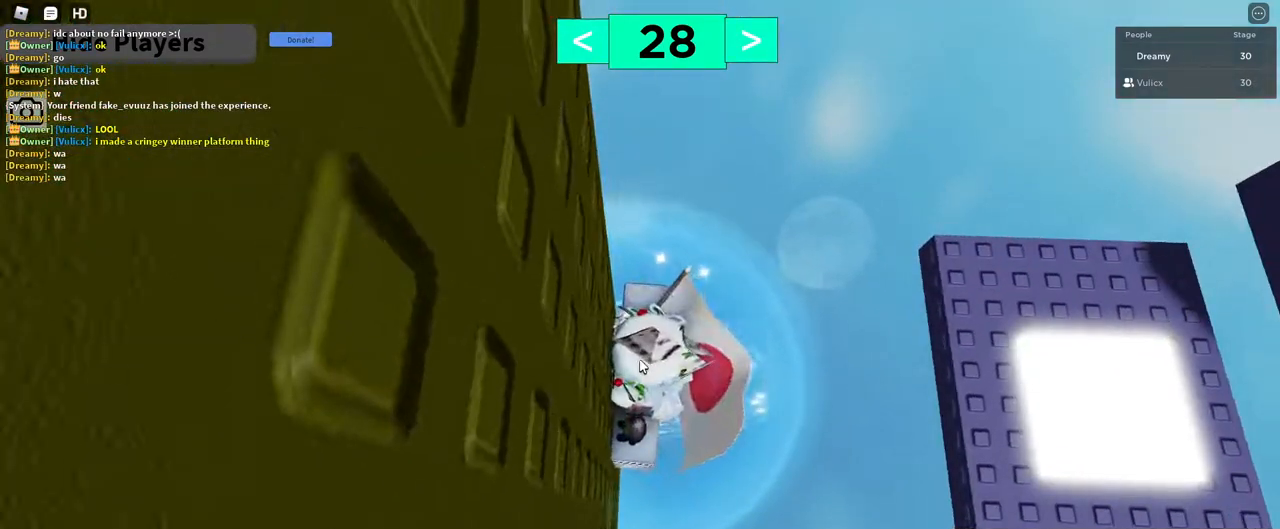
{"keys": ["d", "w"], "mouse": ["right"], "events": [[117, "space", "down"], [133, "shift", "up"], [233, "space", "up"], [483, "w", "down"]]}
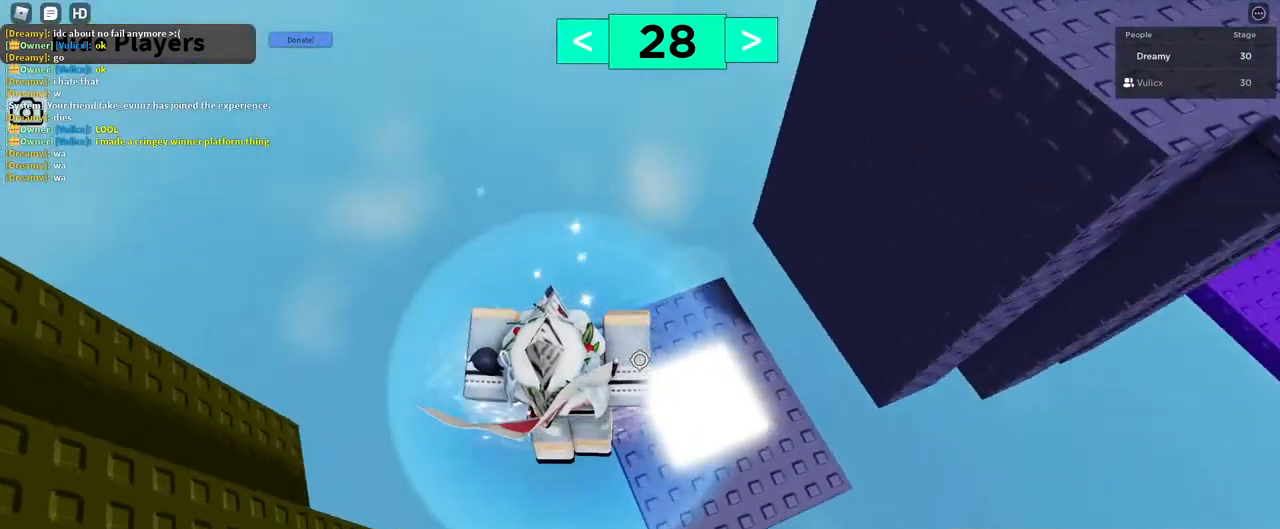
{"keys": ["d", "s"], "mouse": ["right"], "events": [[200, "w", "up"], [450, "s", "down"]]}
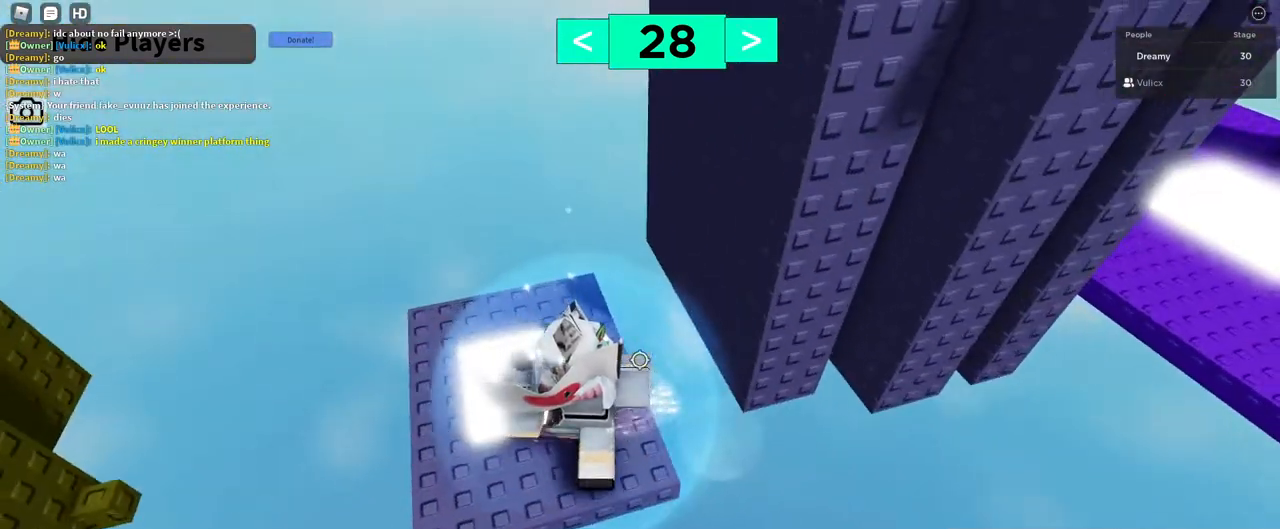
{"keys": [], "mouse": ["right"], "events": [[83, "s", "up"], [117, "d", "up"]]}
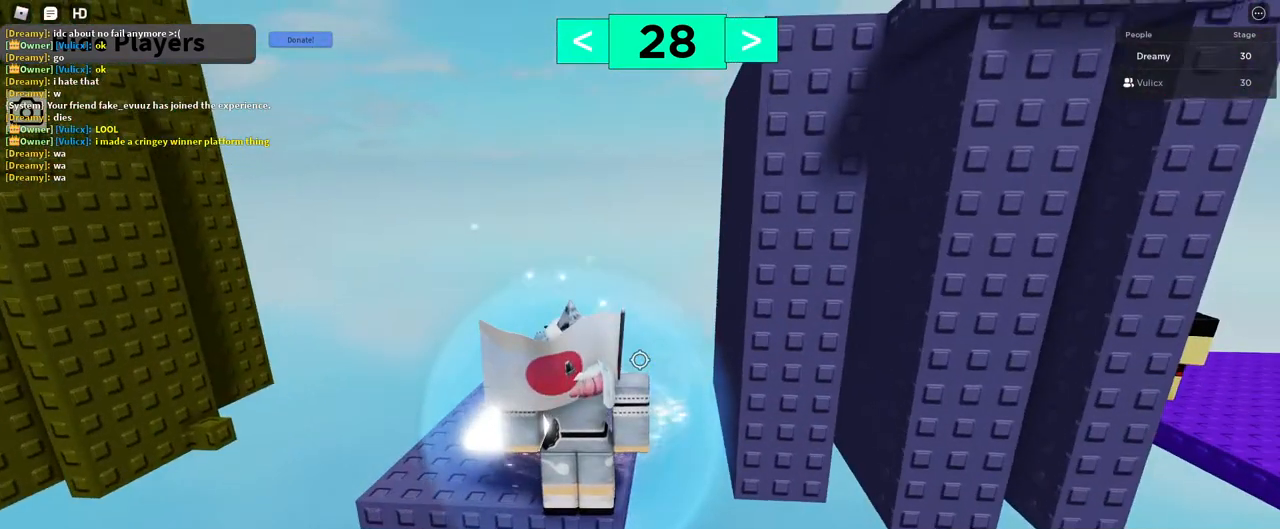
{"keys": [], "mouse": ["right"], "events": [[33, "d", "down"], [33, "w", "down"], [100, "d", "up"], [100, "w", "up"]]}
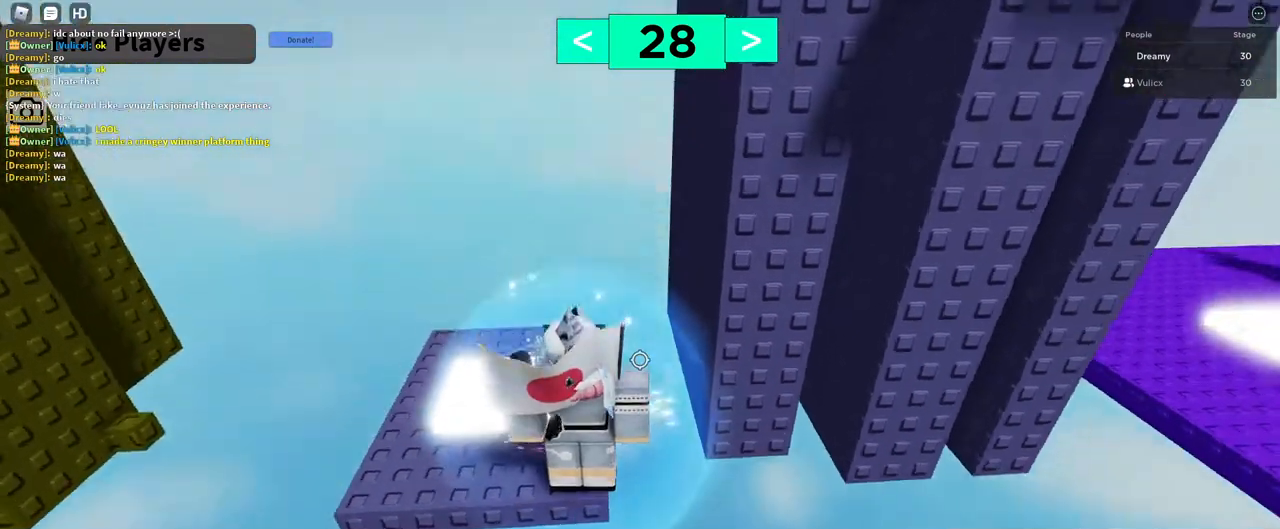
{"keys": [], "mouse": ["right"], "events": [[417, "w", "down"], [483, "w", "up"]]}